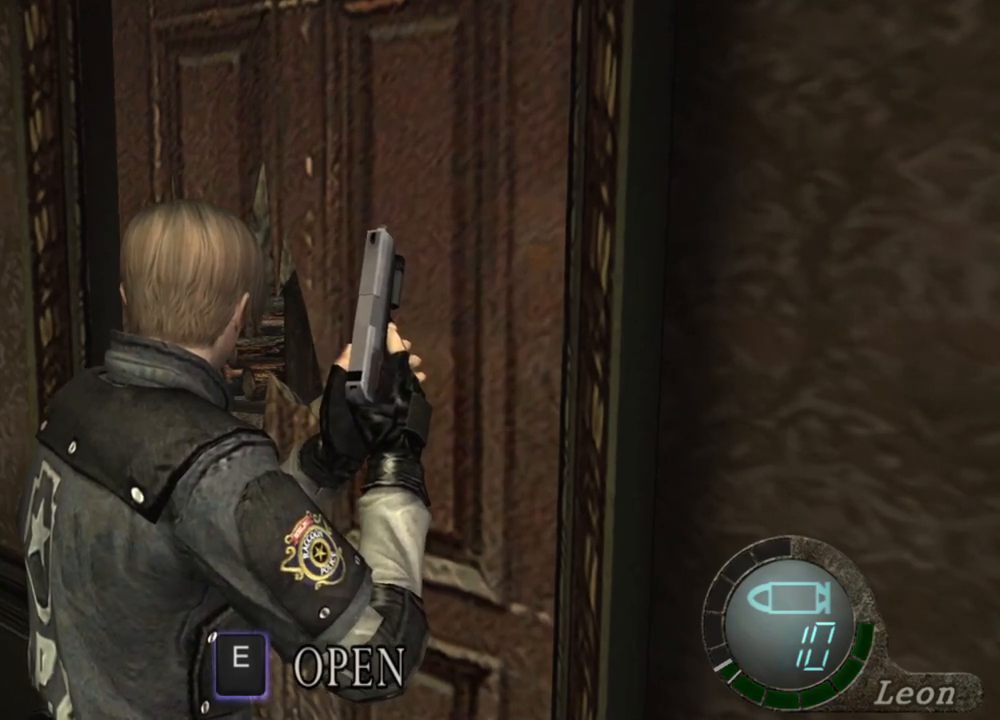
Gameplay with keyboard and mouse; each line is a JSON object with the keys and mouse buttons held at the frame after it. "events" lists presses ("down") and releases ("up") of "1", "2", "3", "4", "5", "a", "alt", "b", "c", "ctrl", "d", "e", "f", "g", "q", "r", "s", "shift", "space", "t", "tab", "tilde", "v", "w", "x", "z", "mouse_left", "mouse_wheel", "mouse_right", "mouse_mb4" and "mouse_mb5" between this image and that frame as [ms after this image, input, new state], when the widget could be followed in between. "mouse_left", "mouse_wheel", "mouse_right", "mouse_mb4", "mouse_mb5" = the "left", "wheel", "right", "mb4", "mb5" buttons of the "mouse" list. No other keys are recorded. "wheel" means that the mouse wheel is clicked or scrolled. Mouse movement is not recorded.
{"keys": ["w"], "mouse": [], "events": [[167, "w", "down"]]}
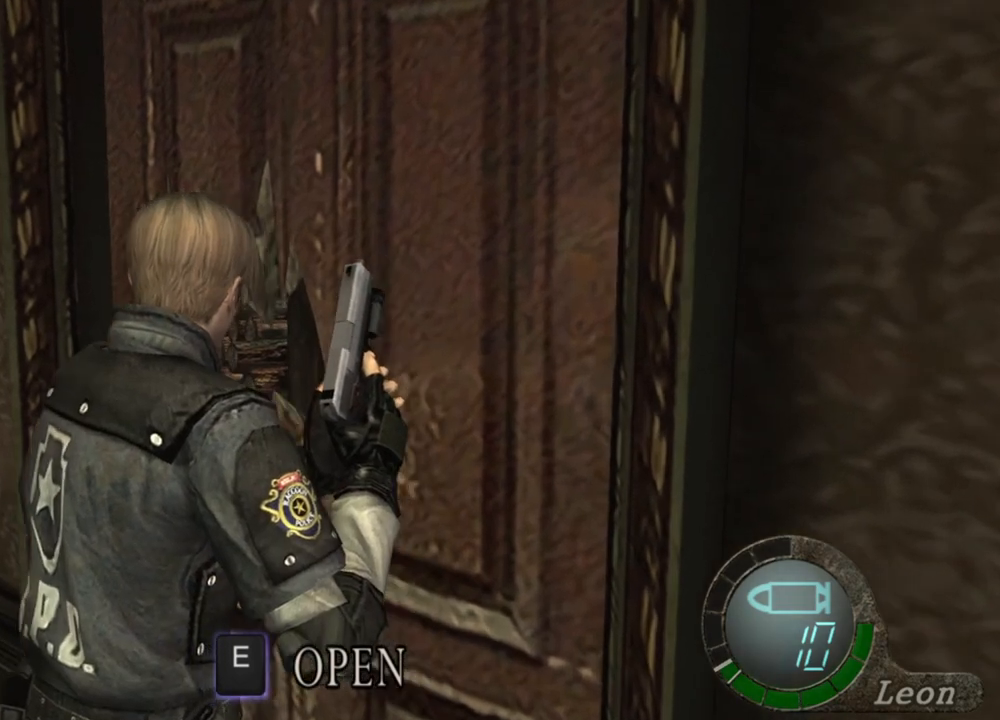
{"keys": ["w"], "mouse": [], "events": []}
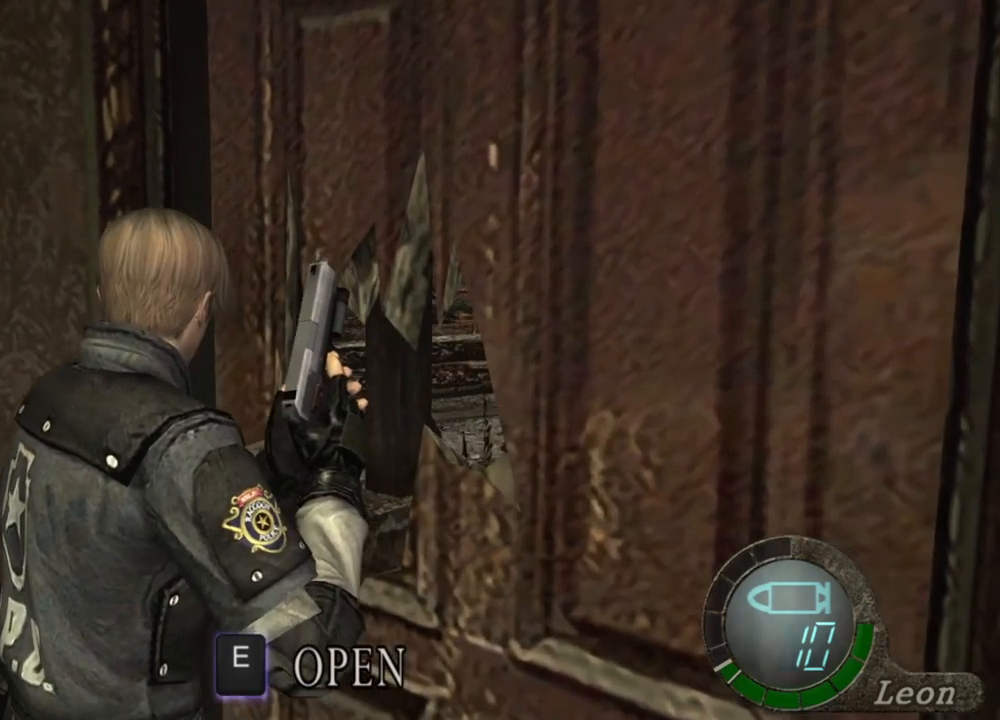
{"keys": [], "mouse": [], "events": [[133, "w", "up"]]}
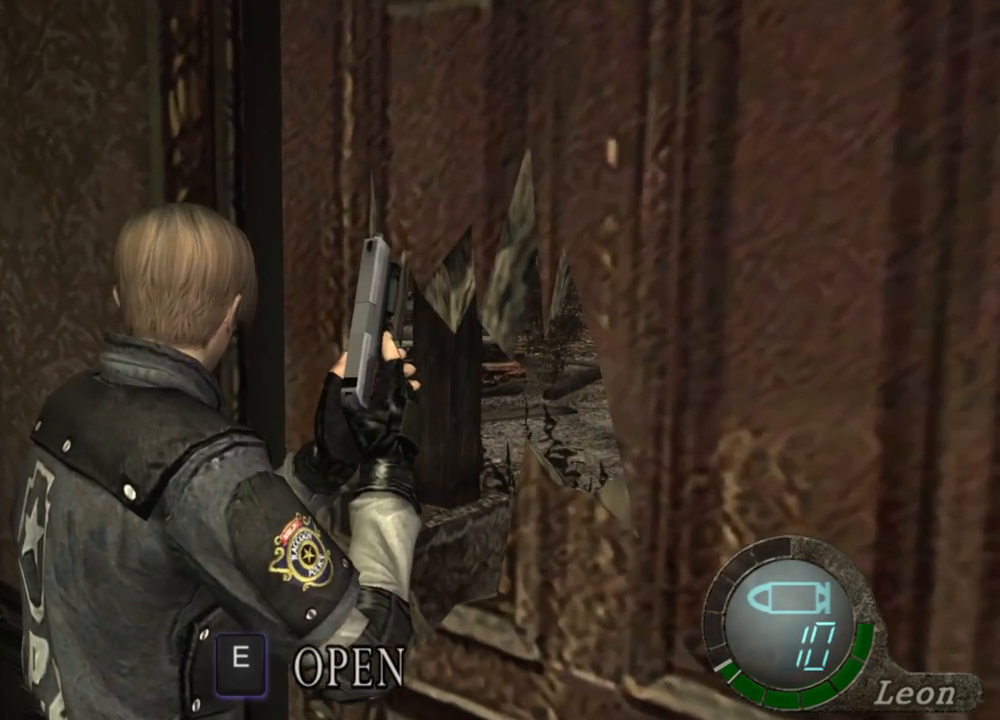
{"keys": [], "mouse": [], "events": [[400, "e", "down"], [500, "e", "up"]]}
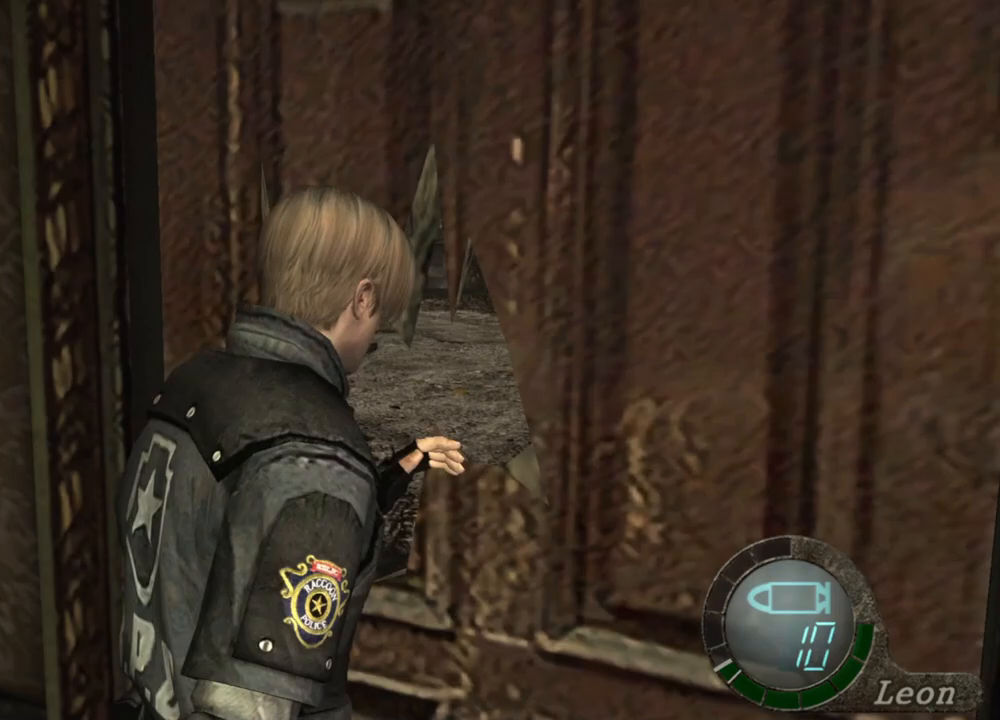
{"keys": ["e"], "mouse": [], "events": [[33, "e", "down"], [133, "e", "up"], [200, "e", "down"], [267, "e", "up"], [300, "e", "down"], [400, "e", "up"], [433, "e", "down"]]}
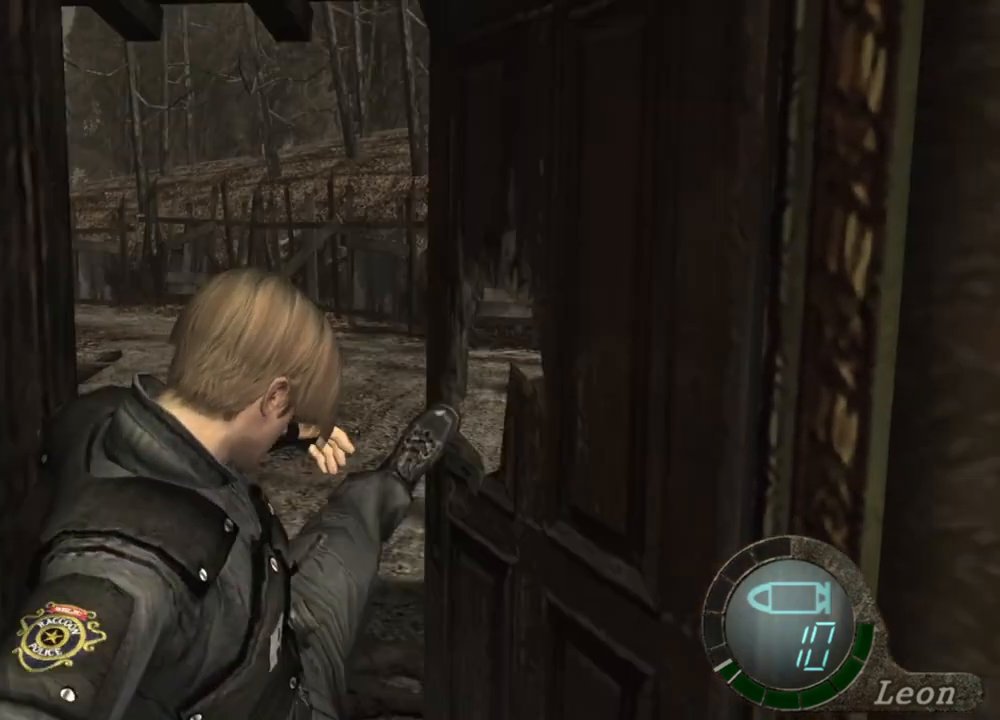
{"keys": [], "mouse": [], "events": [[33, "e", "up"], [67, "e", "down"], [300, "e", "up"]]}
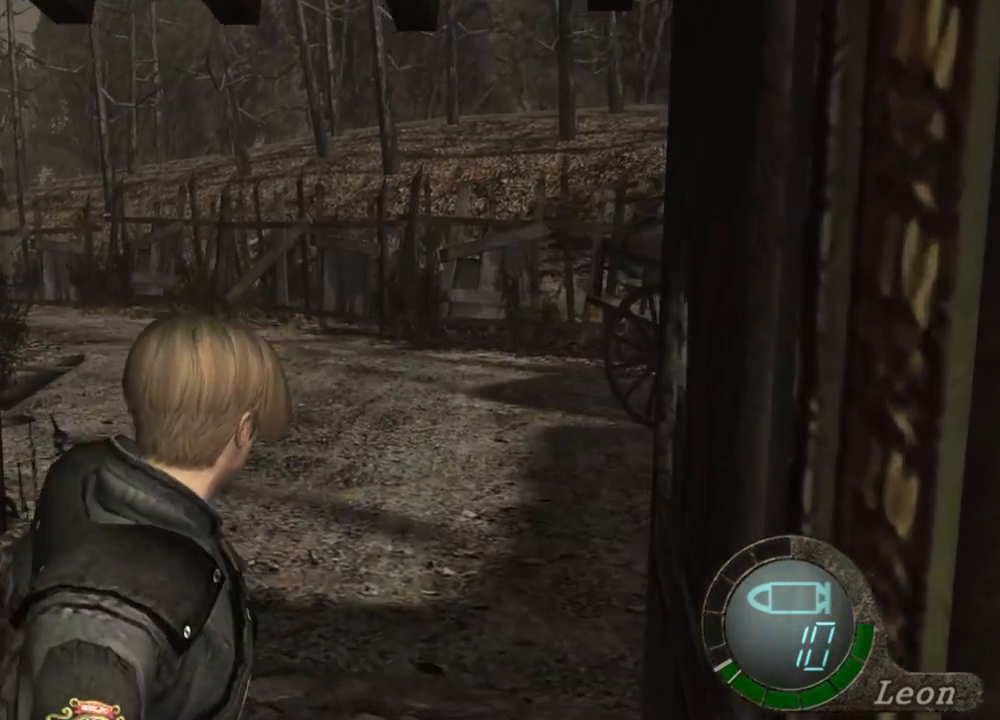
{"keys": [], "mouse": [], "events": []}
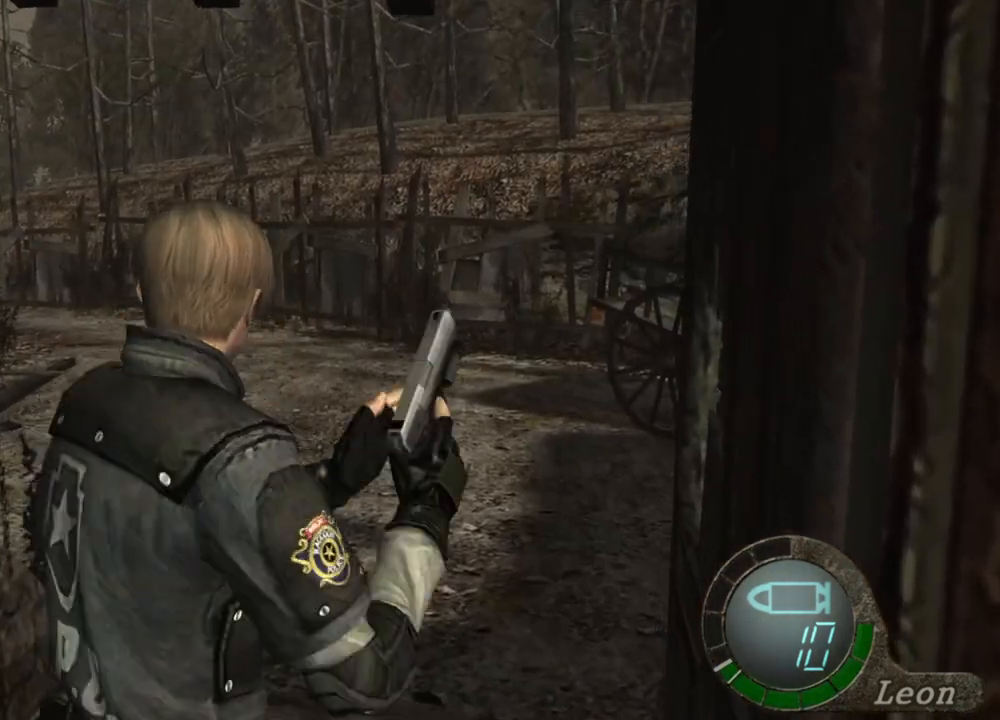
{"keys": ["shift", "w"], "mouse": [], "events": [[300, "shift", "down"], [300, "w", "down"]]}
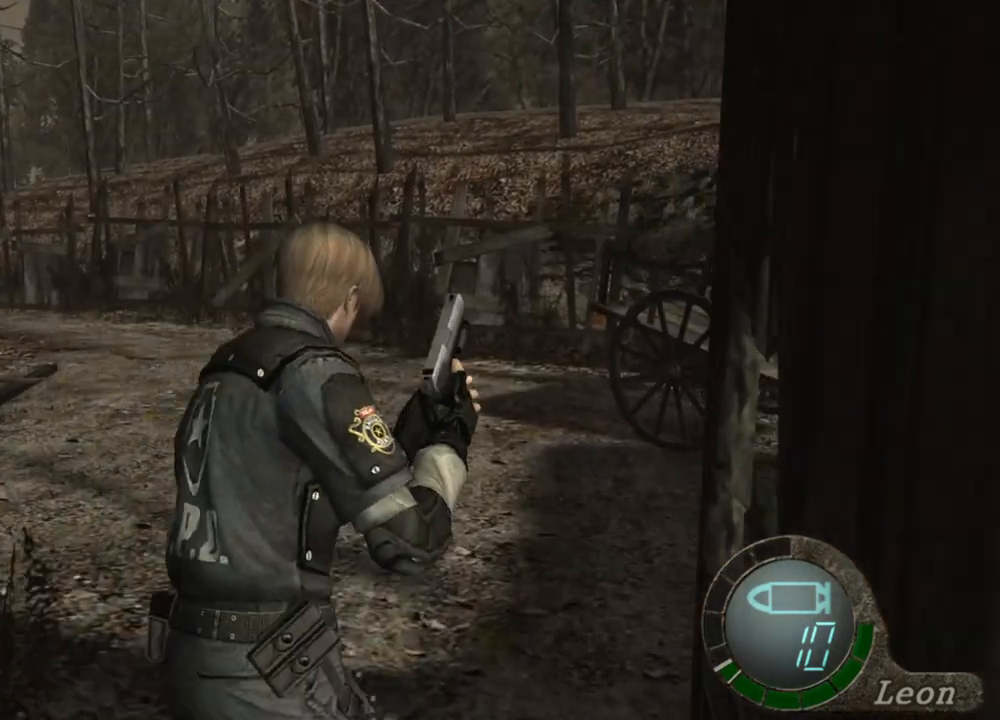
{"keys": ["shift", "w"], "mouse": [], "events": []}
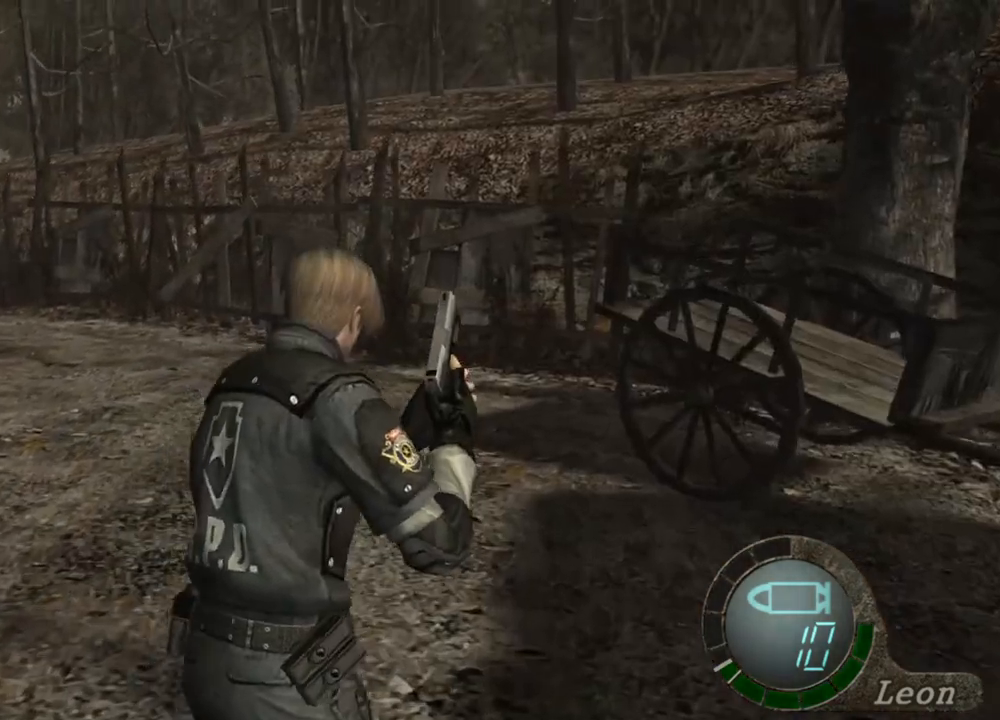
{"keys": ["shift", "w"], "mouse": [], "events": []}
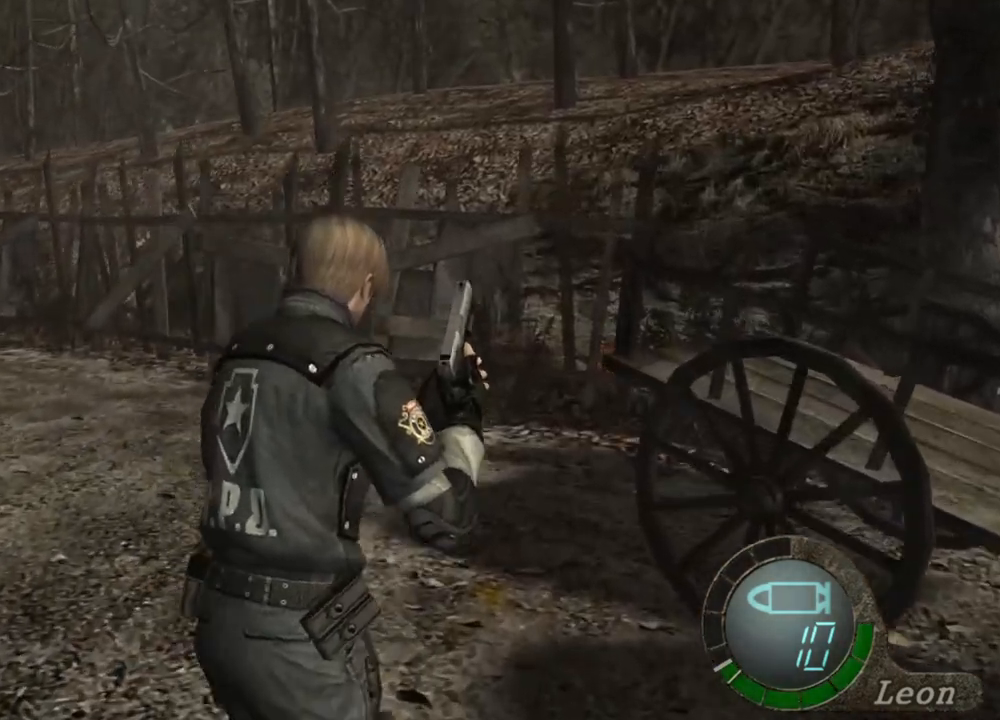
{"keys": [], "mouse": [], "events": [[467, "shift", "up"], [467, "w", "up"]]}
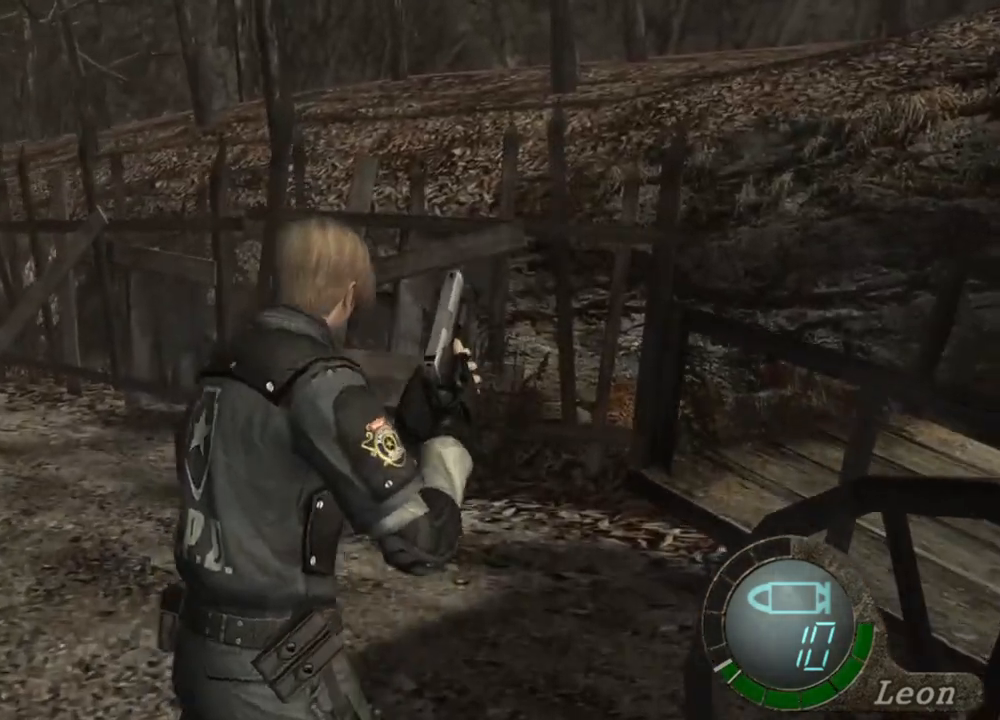
{"keys": [], "mouse": [], "events": []}
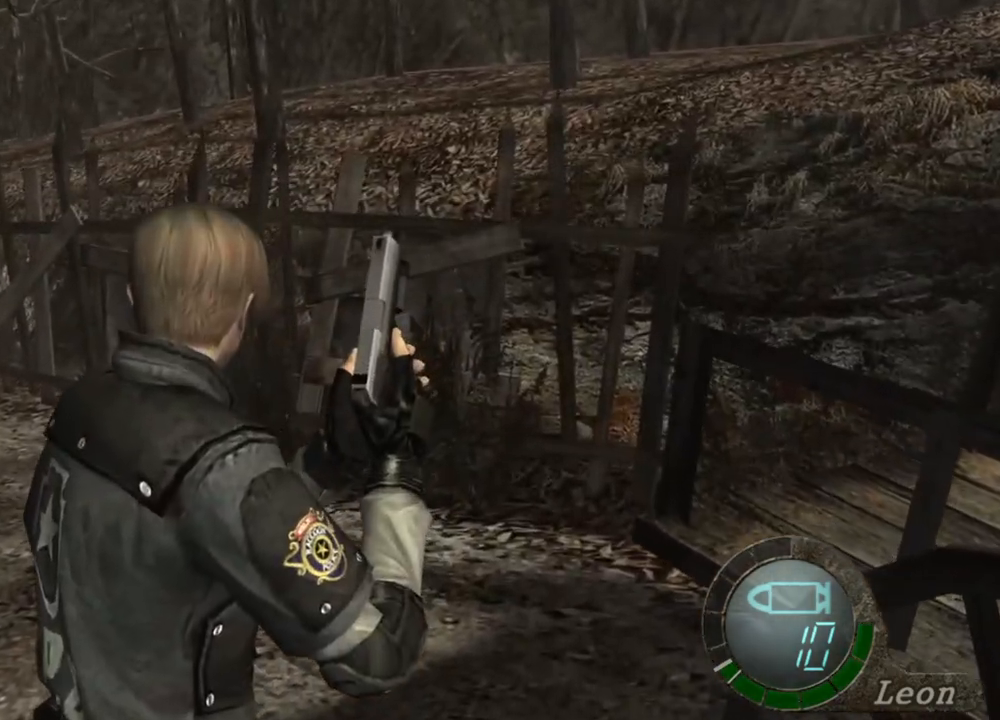
{"keys": [], "mouse": [], "events": [[133, "s", "down"], [233, "shift", "down"], [400, "shift", "up"], [500, "s", "up"]]}
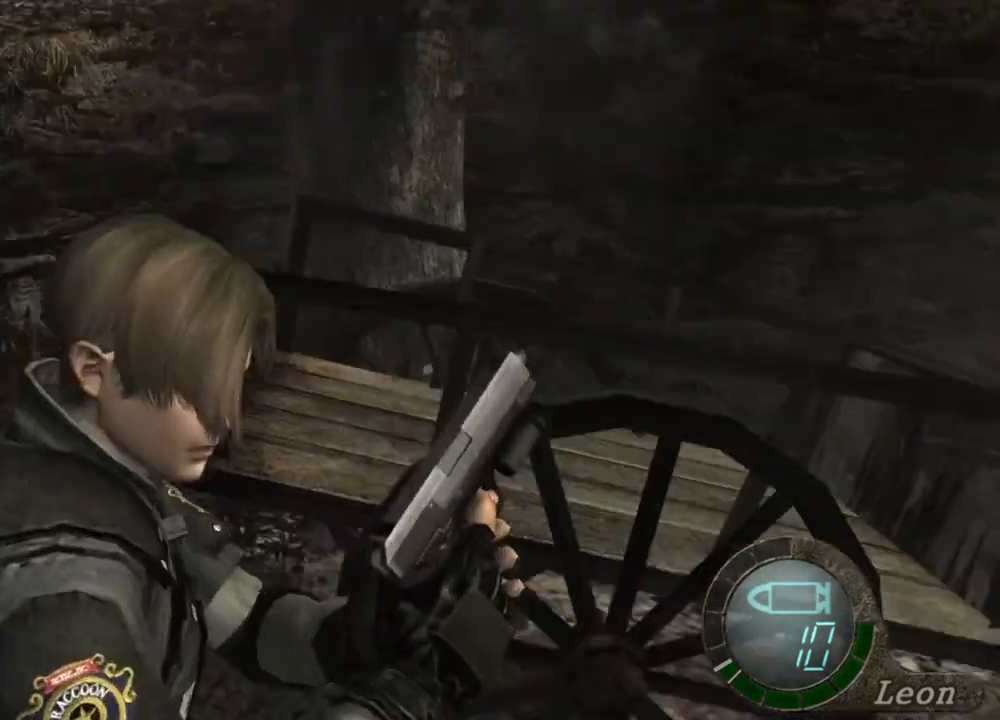
{"keys": ["shift", "w"], "mouse": [], "events": [[300, "shift", "down"], [300, "w", "down"]]}
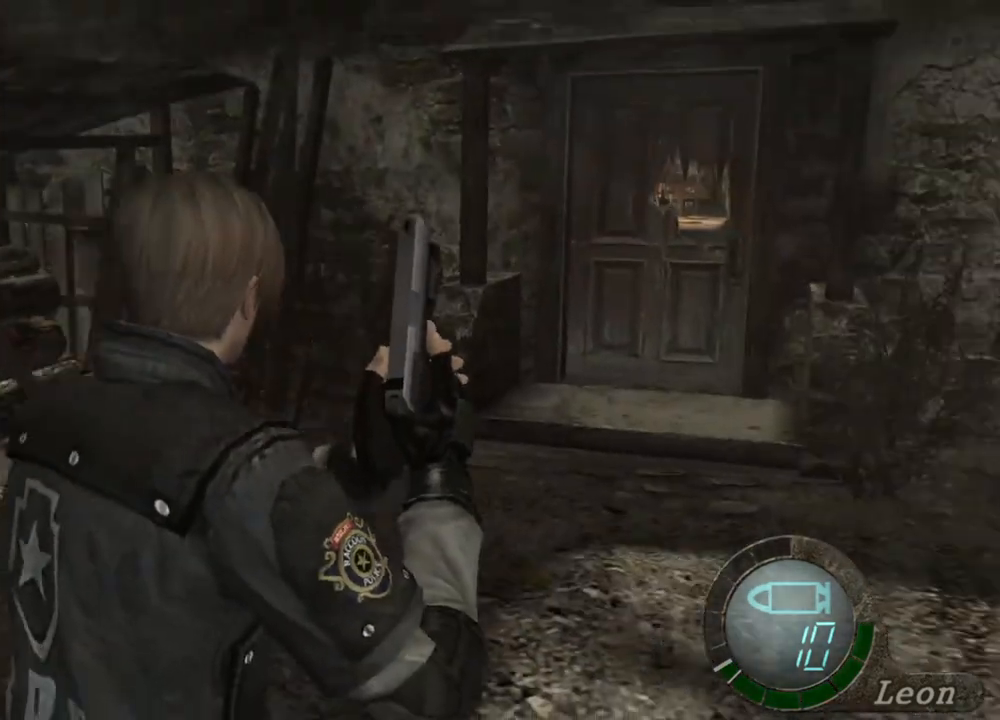
{"keys": ["shift", "w"], "mouse": [], "events": []}
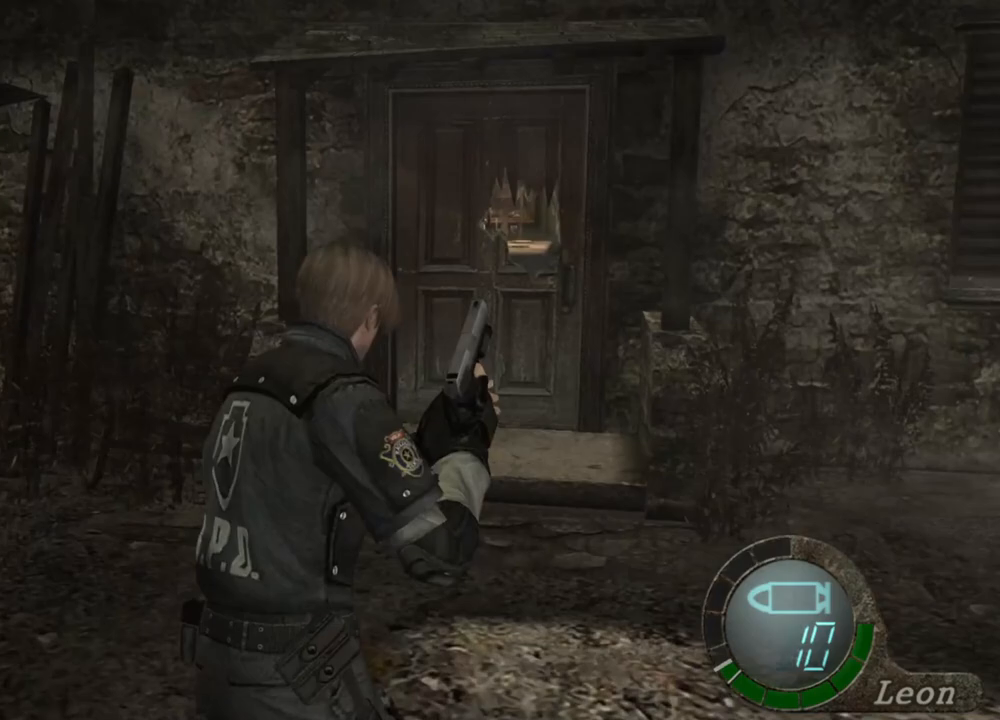
{"keys": ["e", "shift", "w"], "mouse": [], "events": [[267, "e", "down"], [400, "e", "up"], [467, "e", "down"]]}
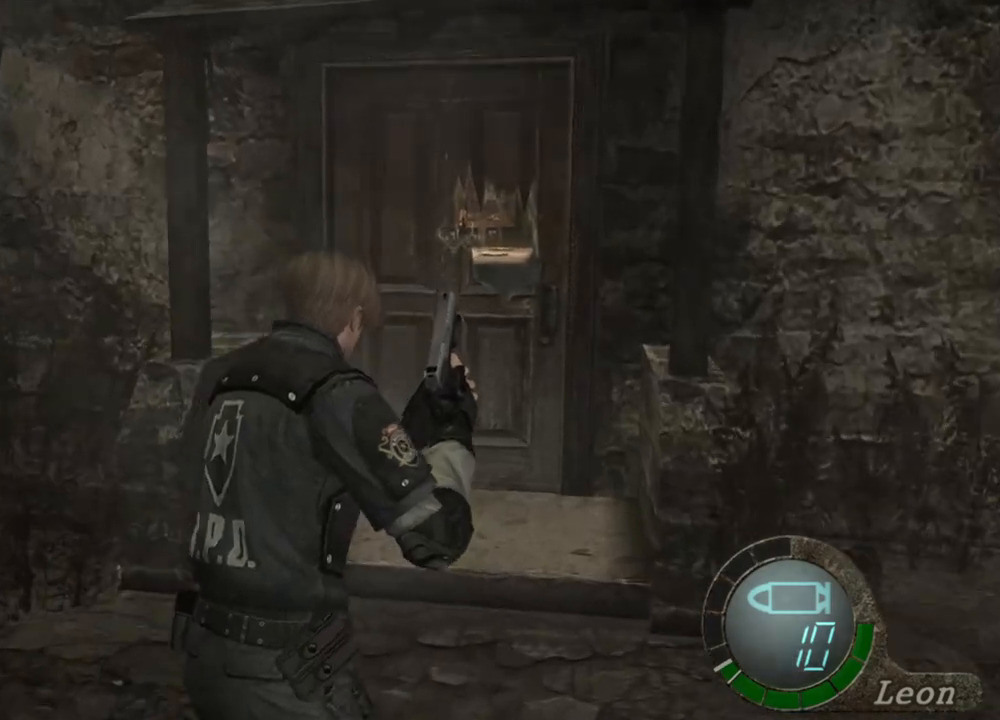
{"keys": ["e", "shift", "w"], "mouse": [], "events": [[200, "e", "up"], [267, "e", "down"], [367, "e", "up"], [500, "e", "down"]]}
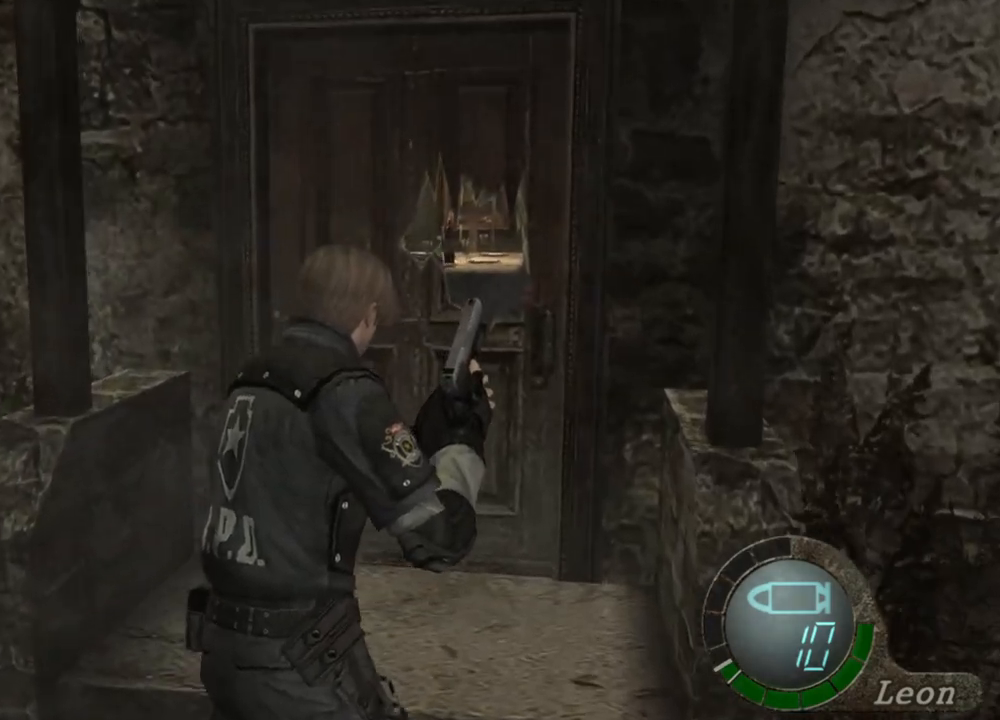
{"keys": ["shift", "w"], "mouse": [], "events": [[33, "e", "up"], [67, "e", "down"], [133, "e", "up"], [167, "e", "down"], [333, "e", "up"], [433, "e", "down"], [500, "e", "up"]]}
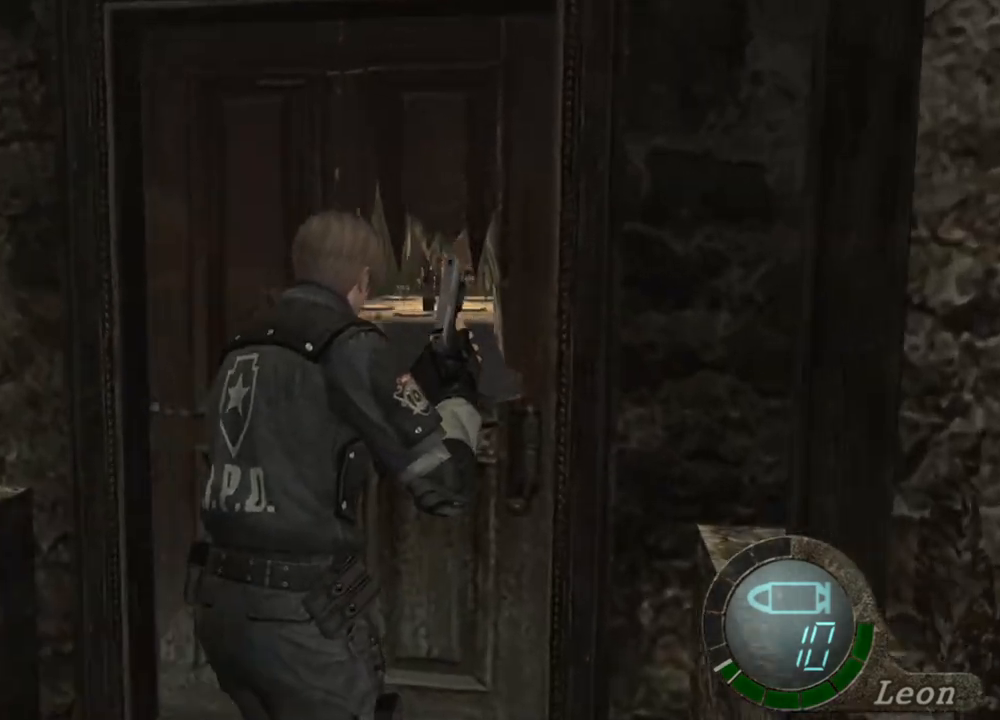
{"keys": ["e", "shift", "w"], "mouse": [], "events": [[100, "e", "down"], [267, "e", "up"], [300, "e", "down"], [400, "e", "up"], [433, "e", "down"]]}
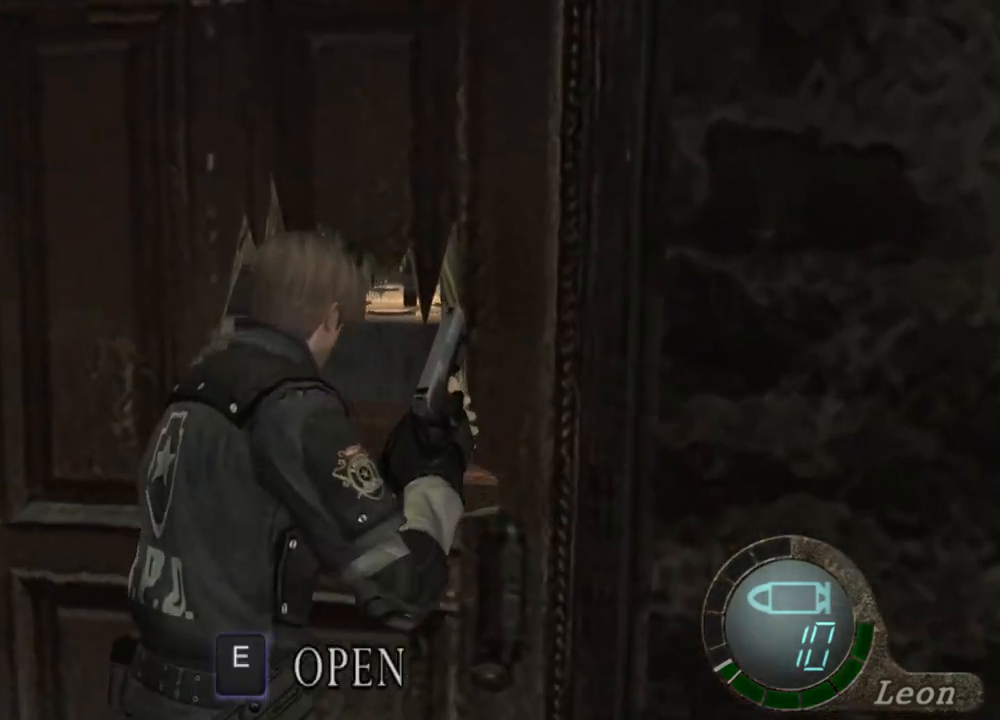
{"keys": ["shift", "w"], "mouse": [], "events": [[33, "e", "up"], [67, "e", "down"], [133, "e", "up"], [267, "e", "down"], [333, "e", "up"], [367, "e", "down"], [467, "e", "up"]]}
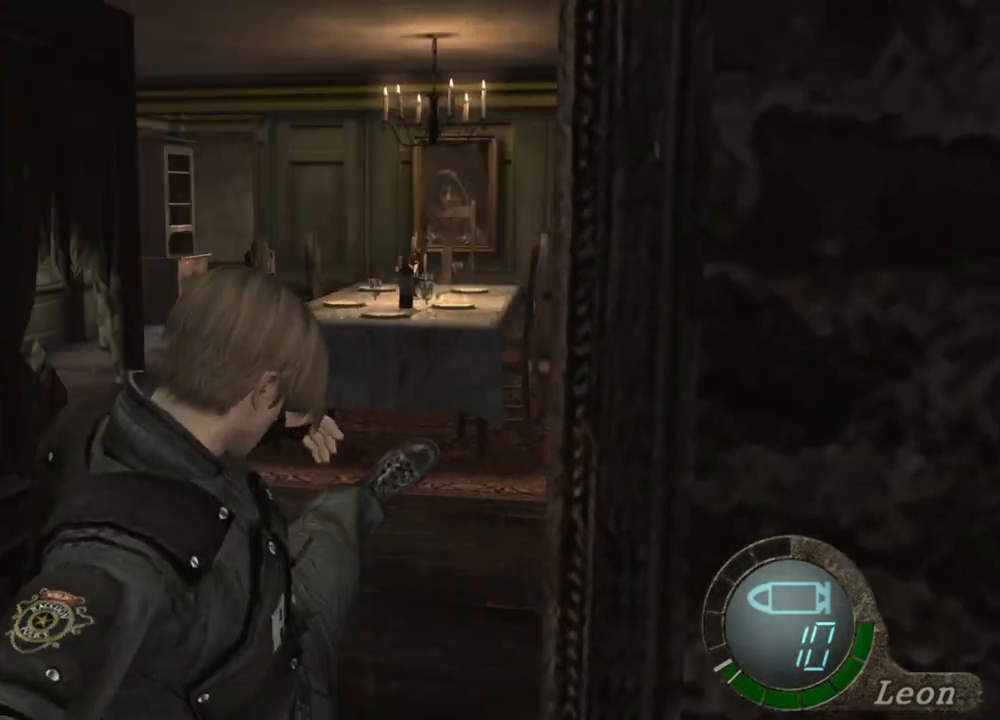
{"keys": [], "mouse": [], "events": [[33, "e", "down"], [100, "e", "up"], [167, "e", "down"], [233, "e", "up"], [400, "shift", "up"], [400, "w", "up"]]}
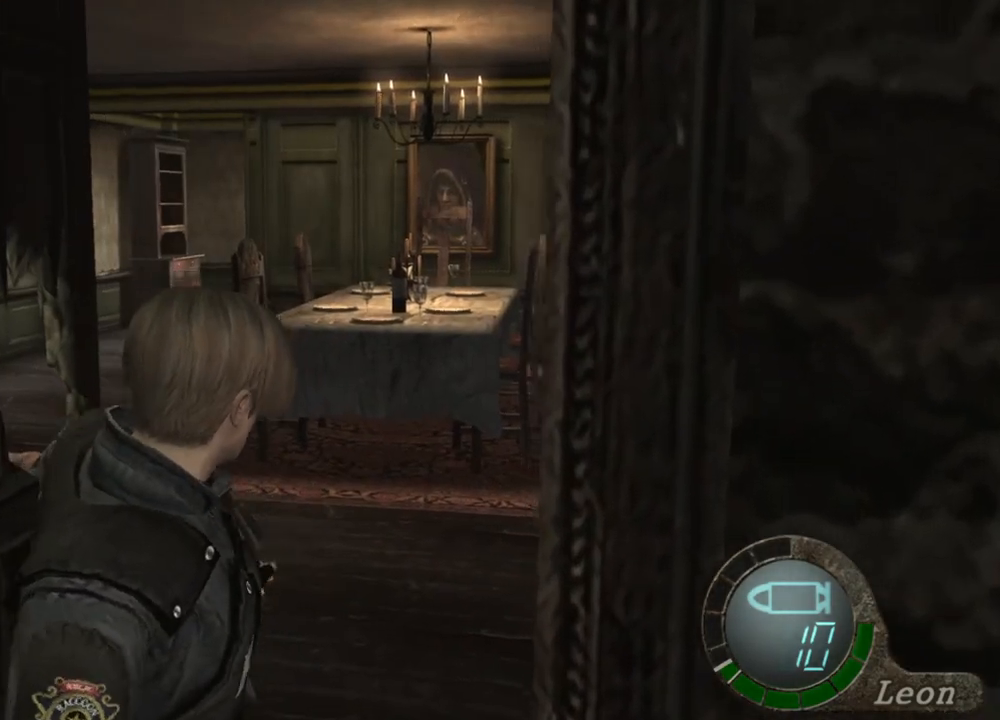
{"keys": ["shift", "w"], "mouse": [], "events": [[300, "w", "down"], [333, "shift", "down"]]}
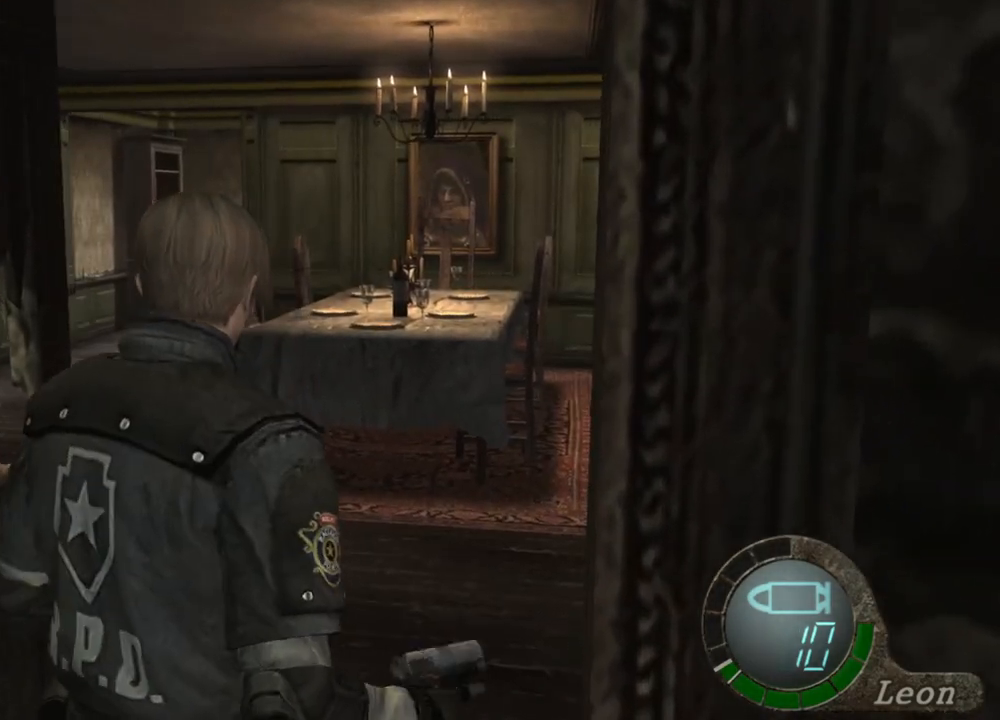
{"keys": ["shift", "w"], "mouse": [], "events": []}
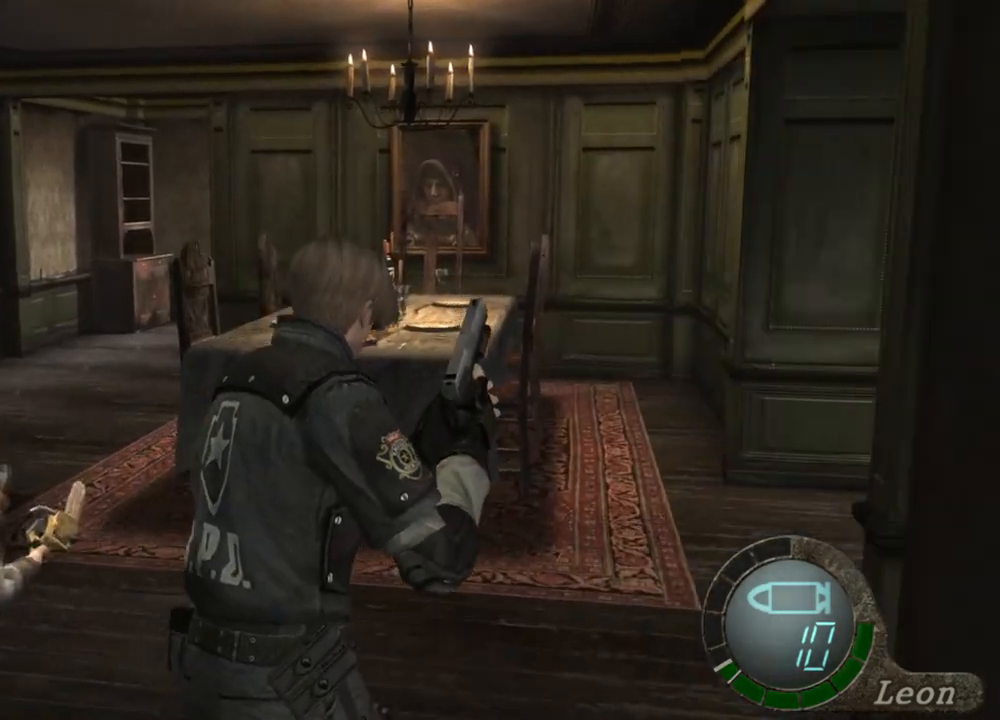
{"keys": ["s", "shift"], "mouse": [], "events": [[367, "shift", "up"], [433, "w", "up"], [467, "s", "down"], [467, "shift", "down"]]}
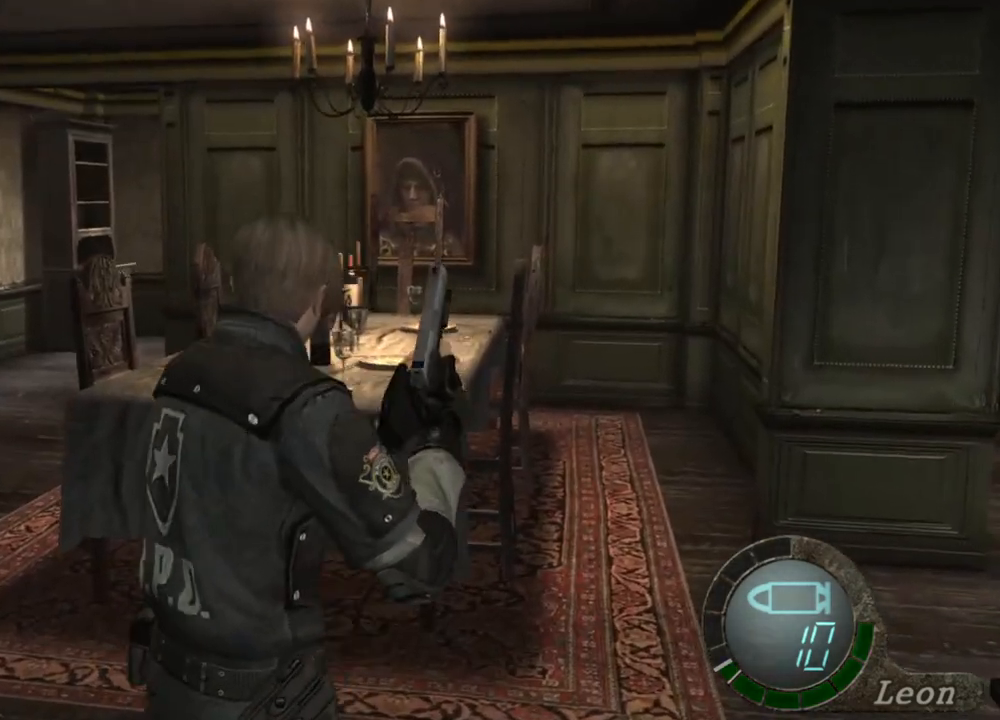
{"keys": [], "mouse": [], "events": [[233, "shift", "up"], [333, "s", "up"]]}
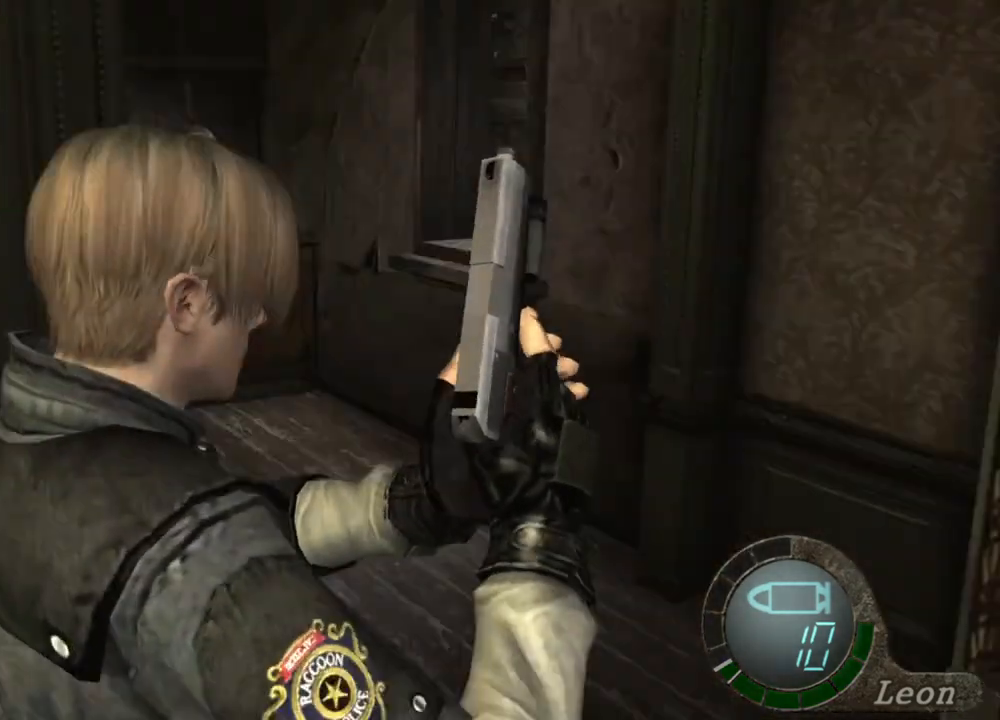
{"keys": [], "mouse": [], "events": []}